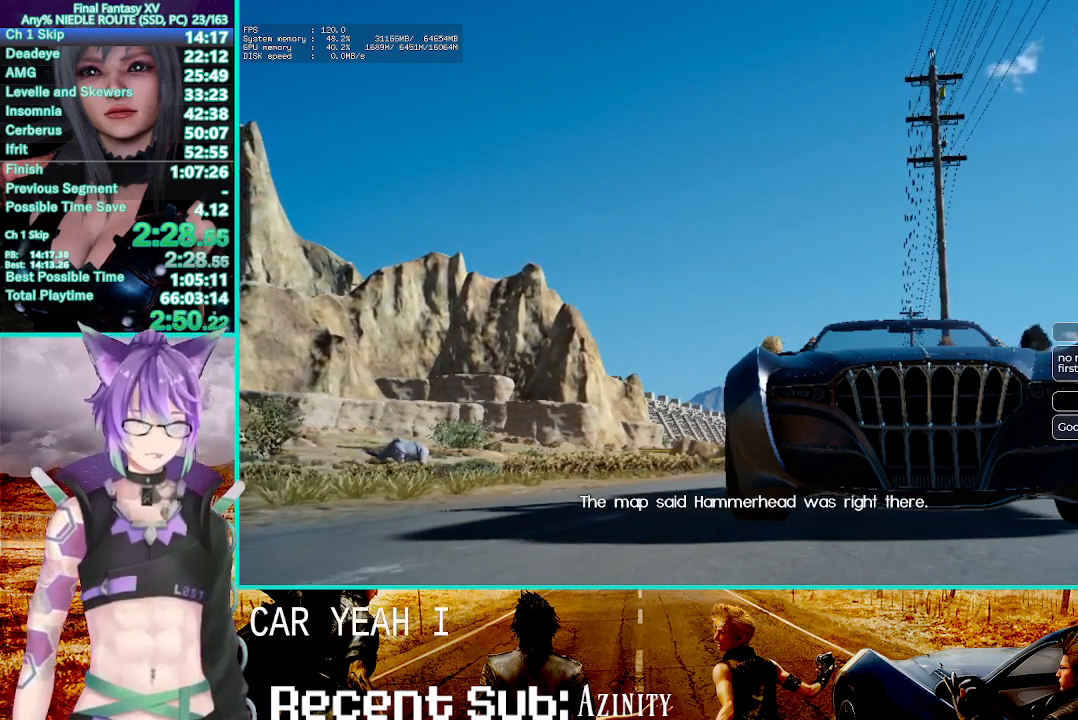
Gameplay with a controller (PlayStation layout); each line is a JSON object with the inputs held at the frame after it. "button_events" lists button changes between this image and that frame as [ms after this image, input, new state], when the widget could be followed in between (sticks are given only as held states). Not read: CIRCLE CROSS DPAD_DOWN DPAD_LEFT DPAD_RIGHT DPAD_UP HOME L1 L2 L3 R3 SELECT SQUARE START TOUCHPAD TRIANGLE left_stick.
{"buttons": ["R2"], "right_stick": "center", "button_events": []}
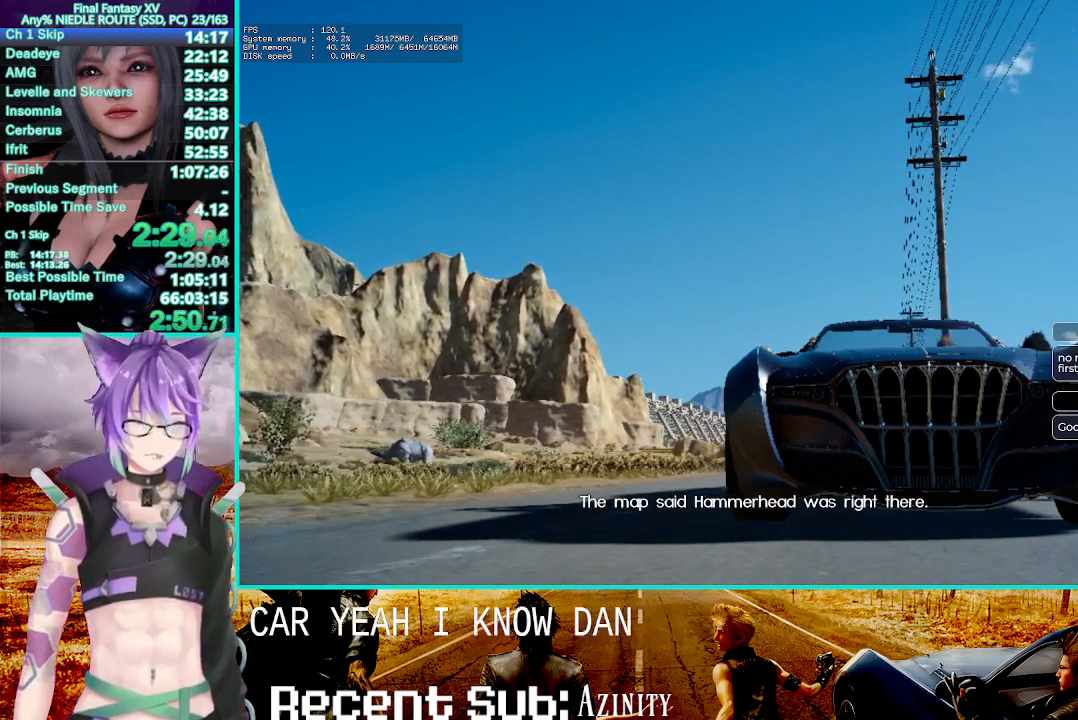
{"buttons": ["R2"], "right_stick": "center", "button_events": []}
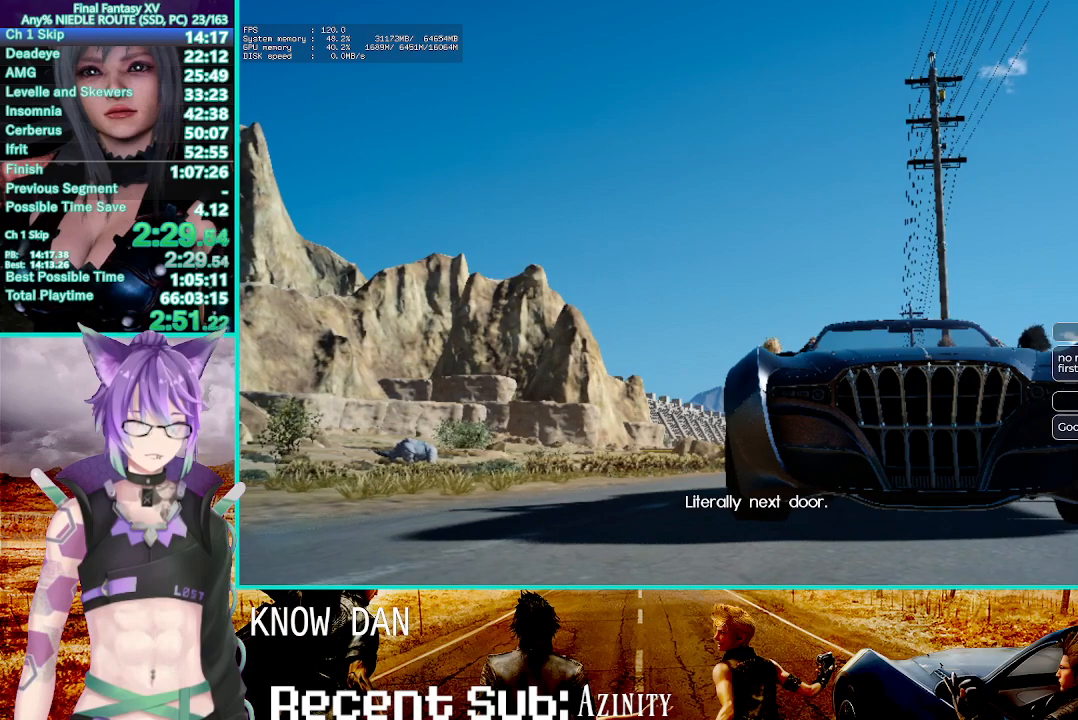
{"buttons": ["R2"], "right_stick": "center", "button_events": []}
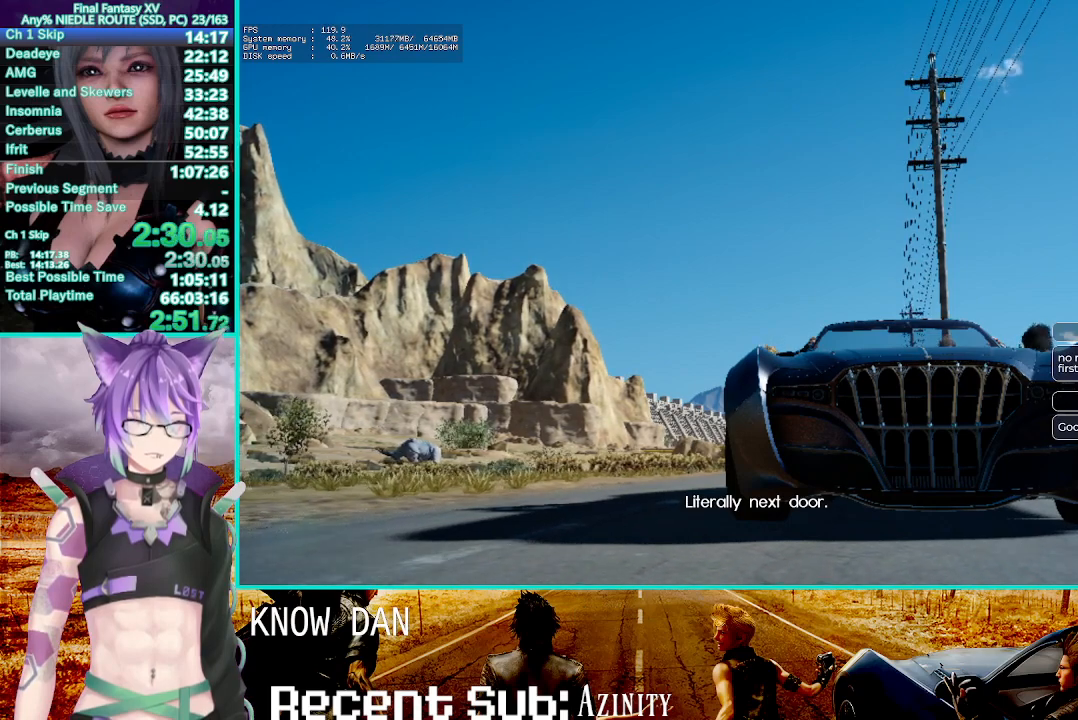
{"buttons": ["R2"], "right_stick": "center", "button_events": []}
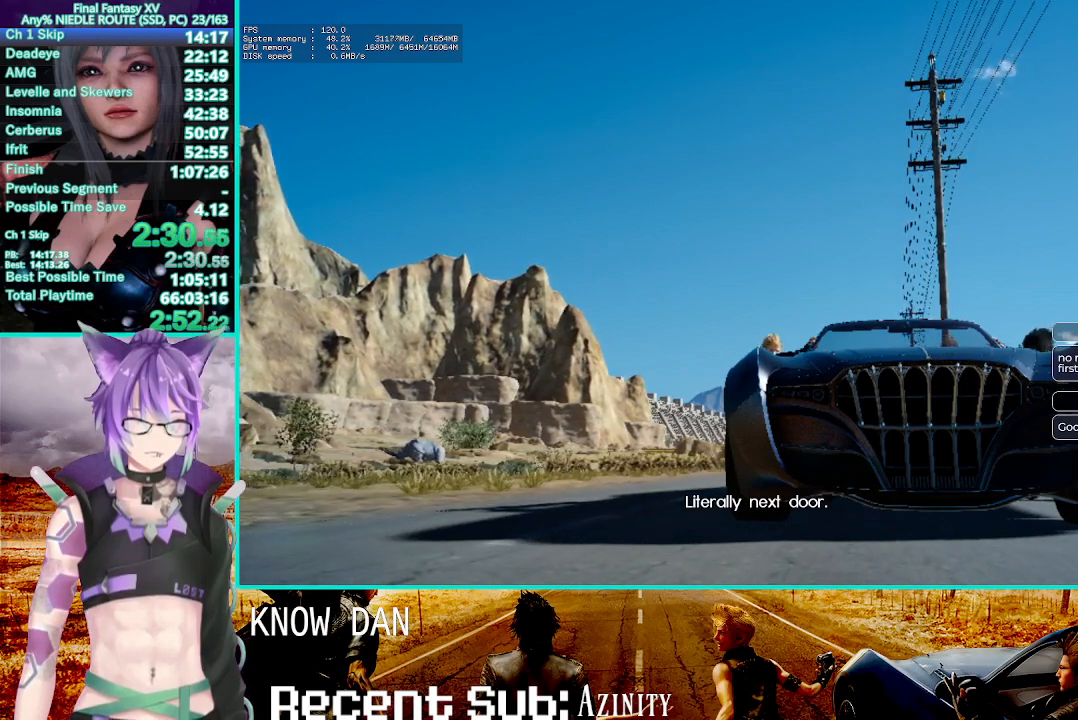
{"buttons": ["R2"], "right_stick": "center", "button_events": []}
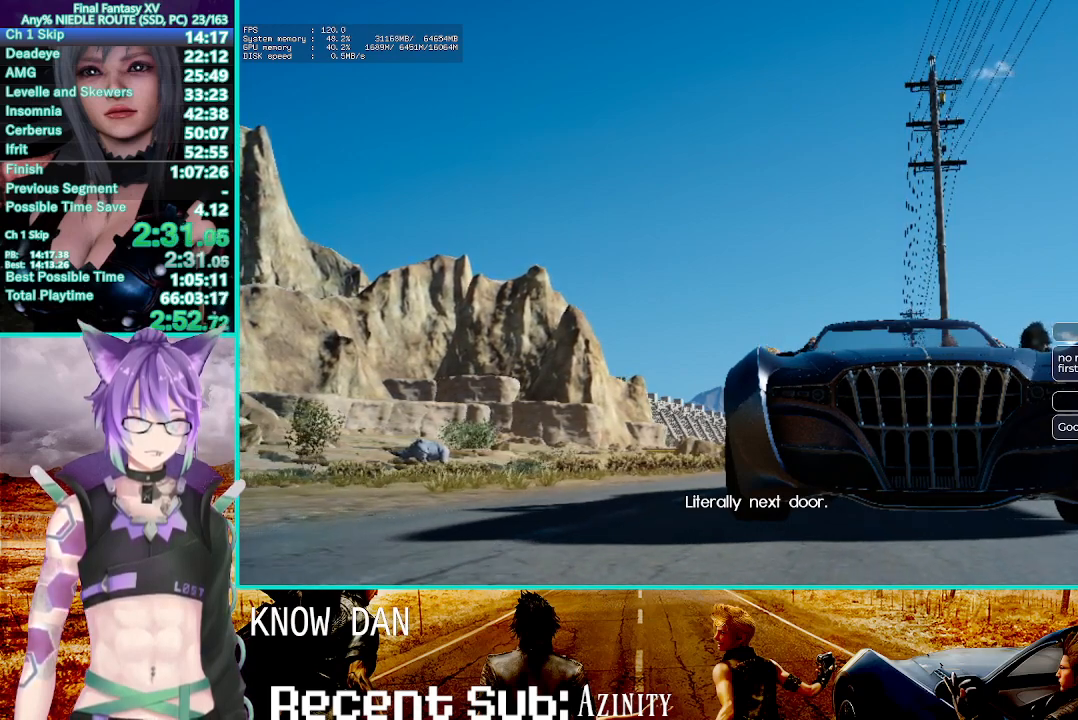
{"buttons": ["R2"], "right_stick": "center", "button_events": []}
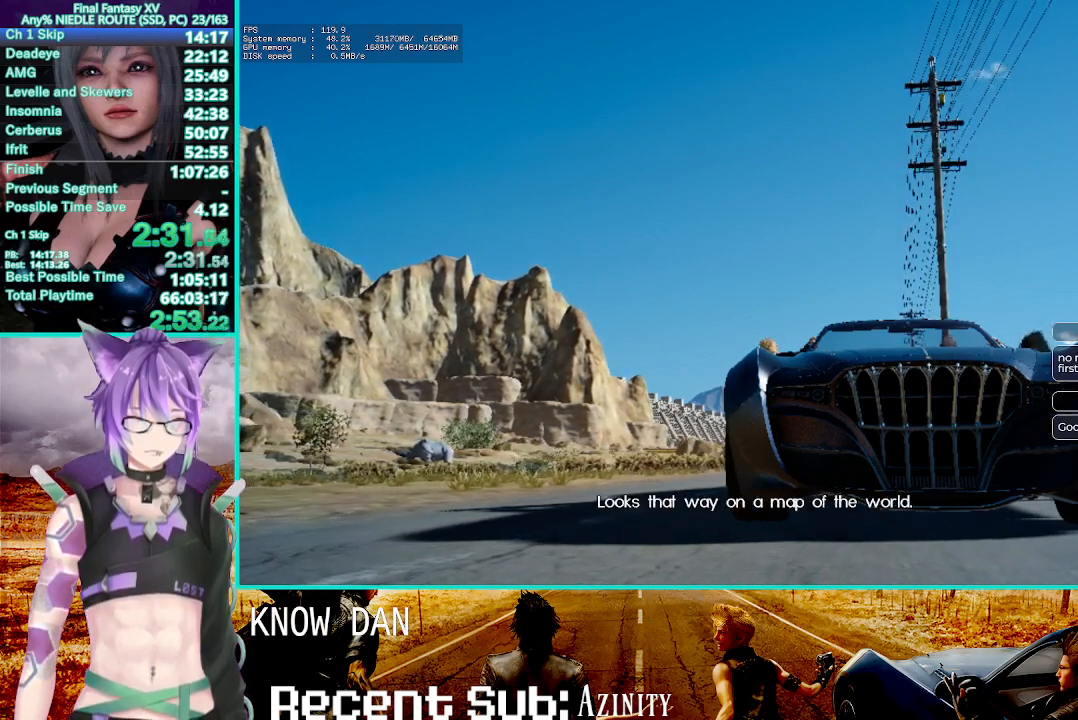
{"buttons": ["R2"], "right_stick": "center", "button_events": []}
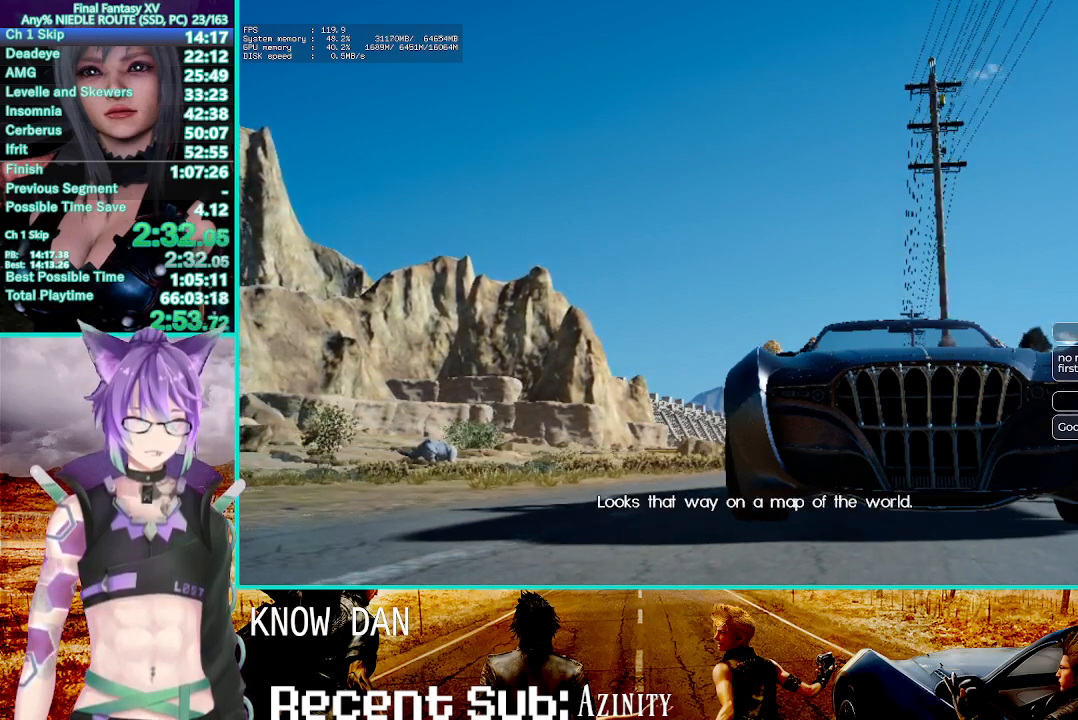
{"buttons": ["R2"], "right_stick": "center", "button_events": []}
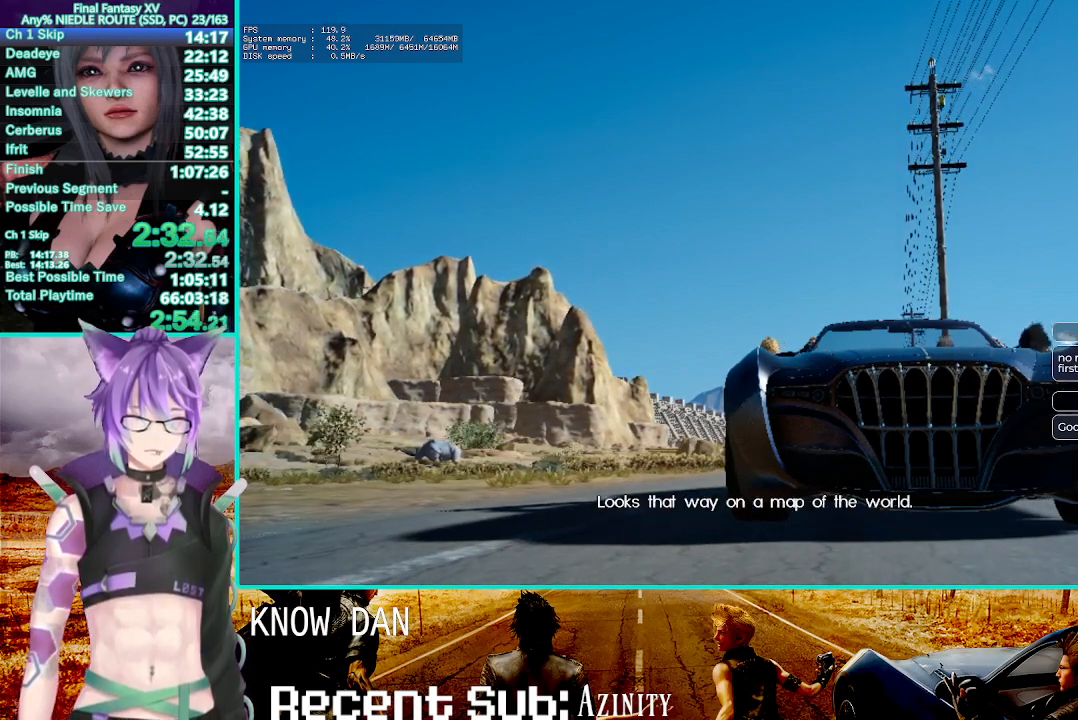
{"buttons": ["R2"], "right_stick": "center", "button_events": []}
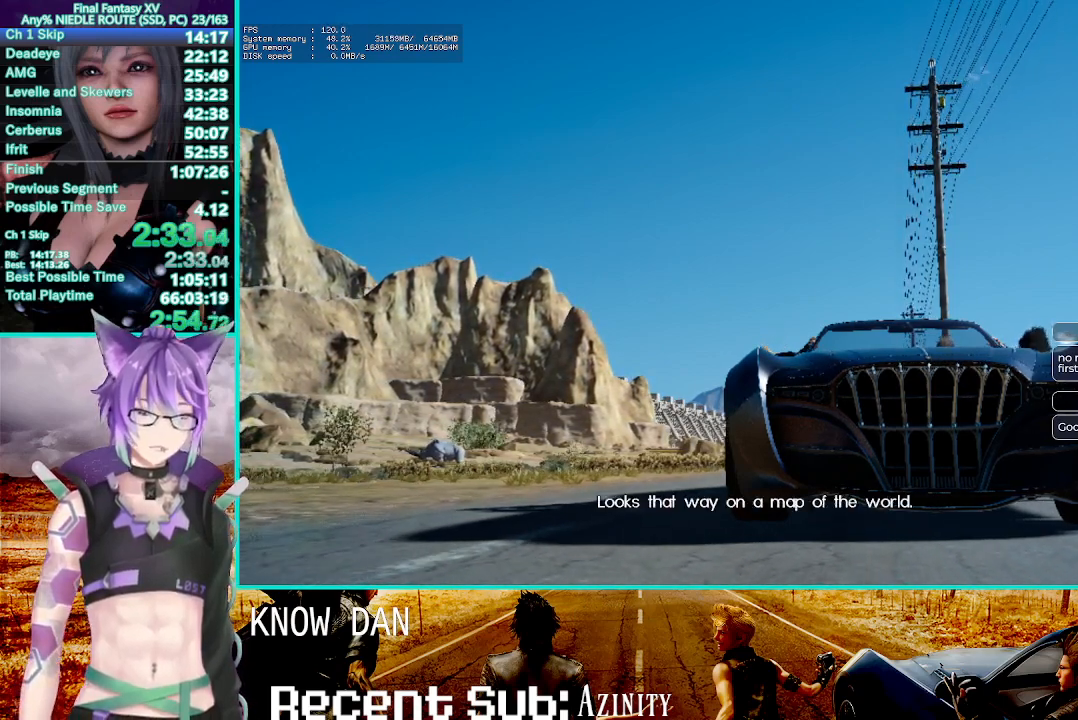
{"buttons": ["R2"], "right_stick": "center", "button_events": []}
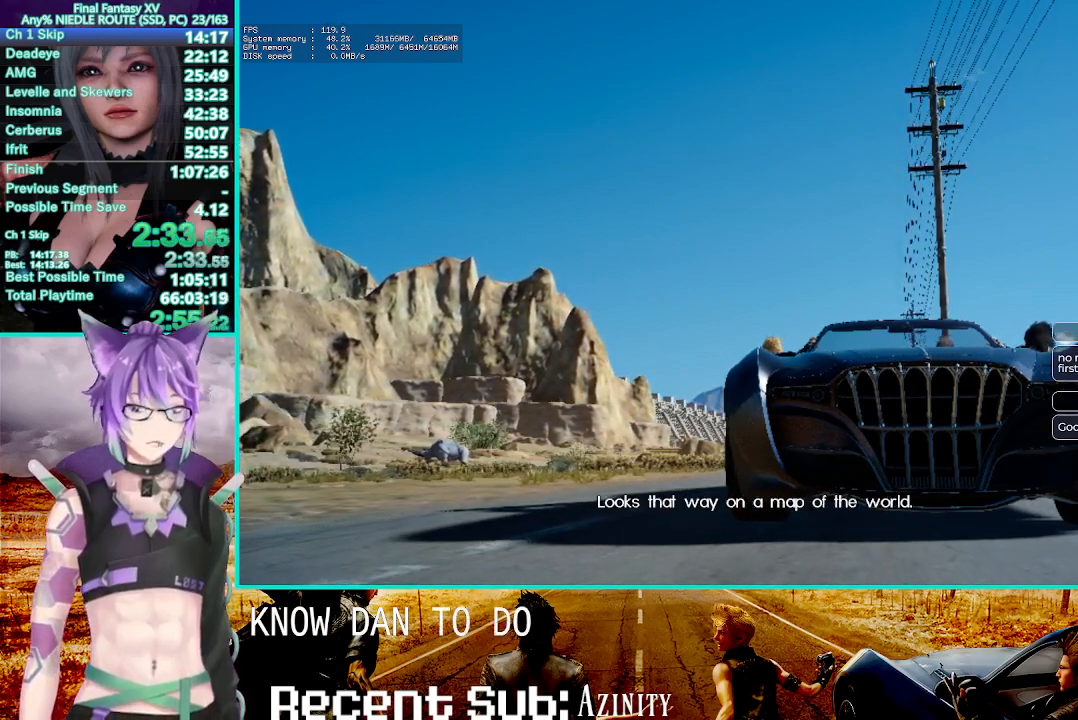
{"buttons": ["R2"], "right_stick": "center", "button_events": []}
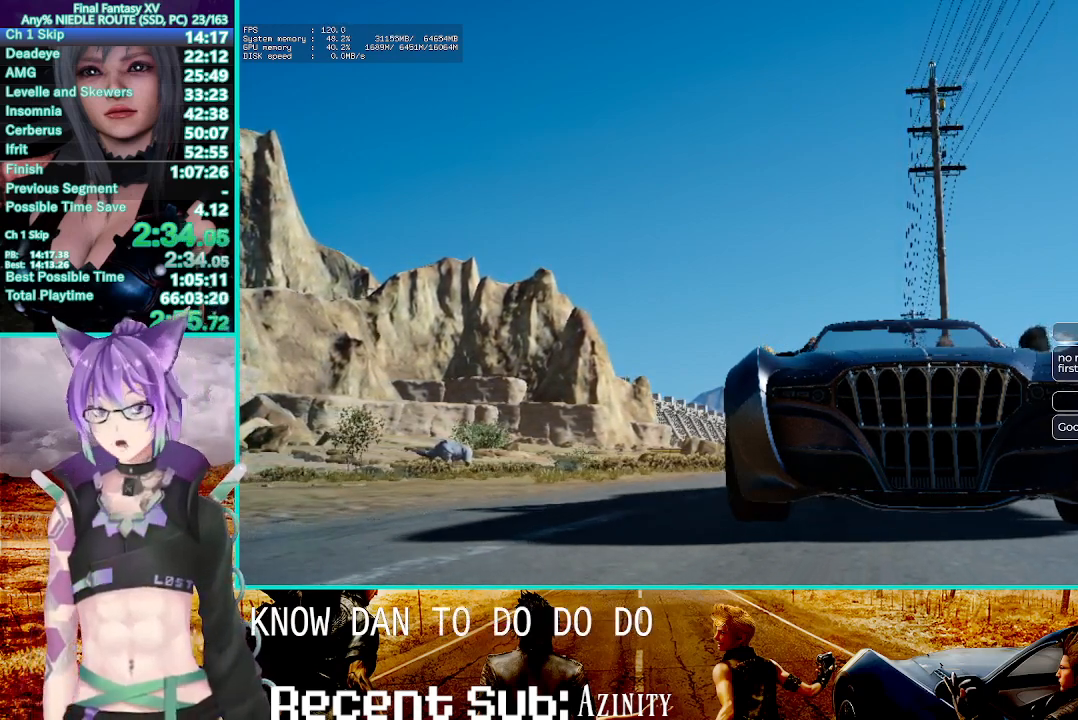
{"buttons": ["R2"], "right_stick": "center", "button_events": []}
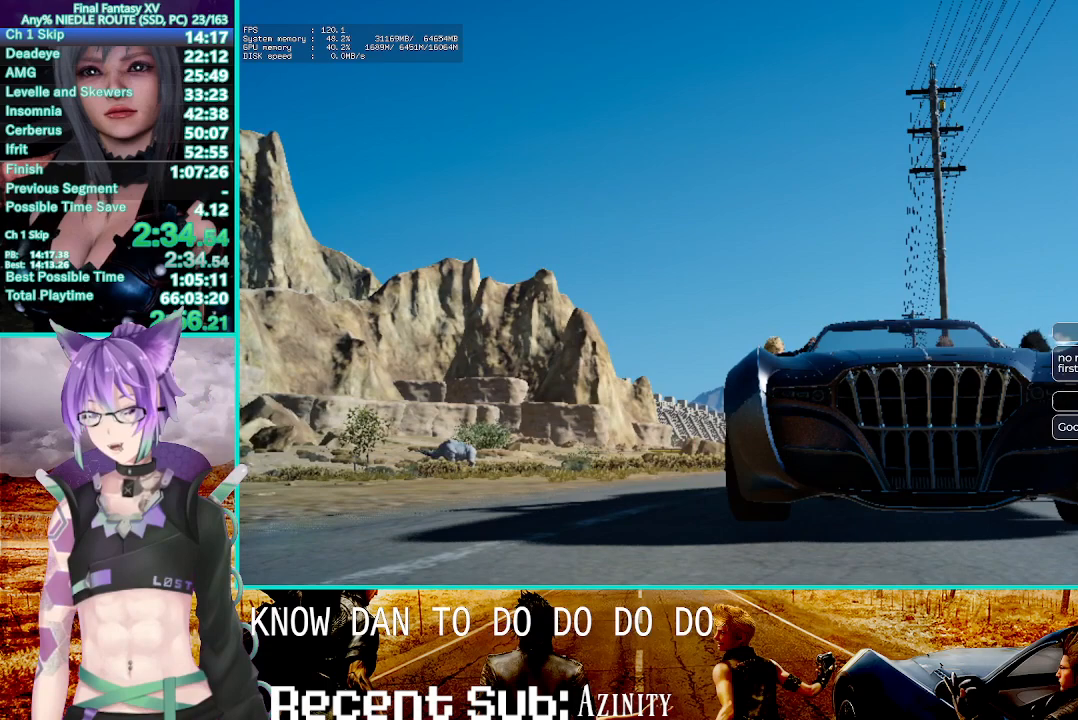
{"buttons": ["R2"], "right_stick": "center", "button_events": []}
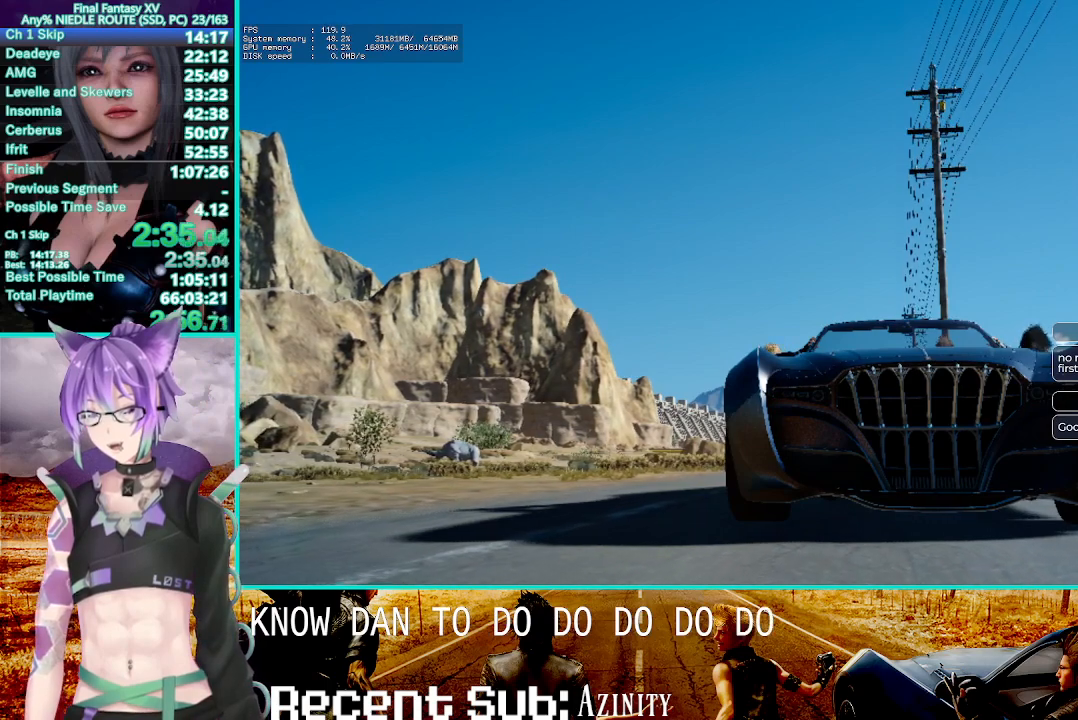
{"buttons": ["R2"], "right_stick": "center", "button_events": []}
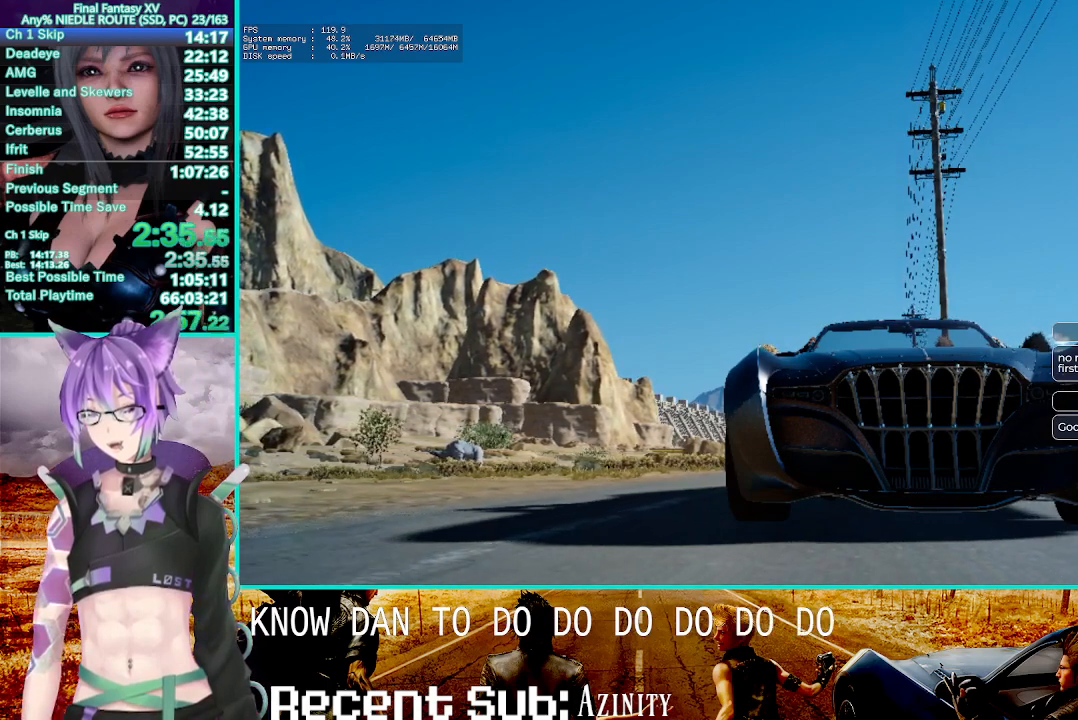
{"buttons": ["R2"], "right_stick": "center", "button_events": []}
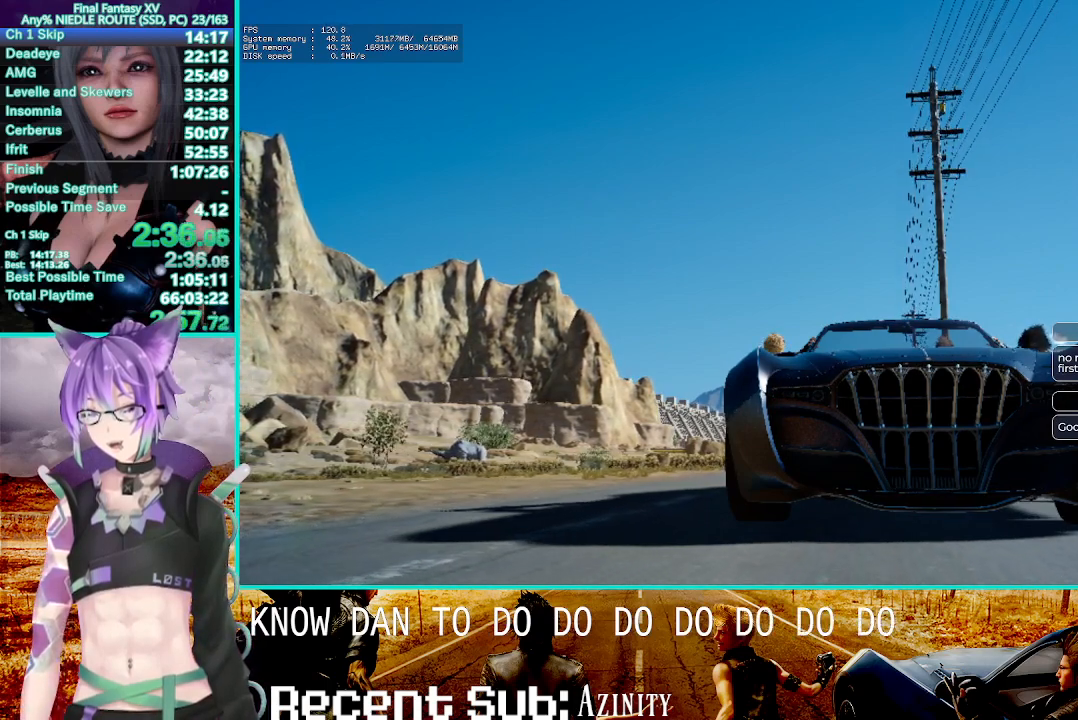
{"buttons": ["R2"], "right_stick": "center", "button_events": []}
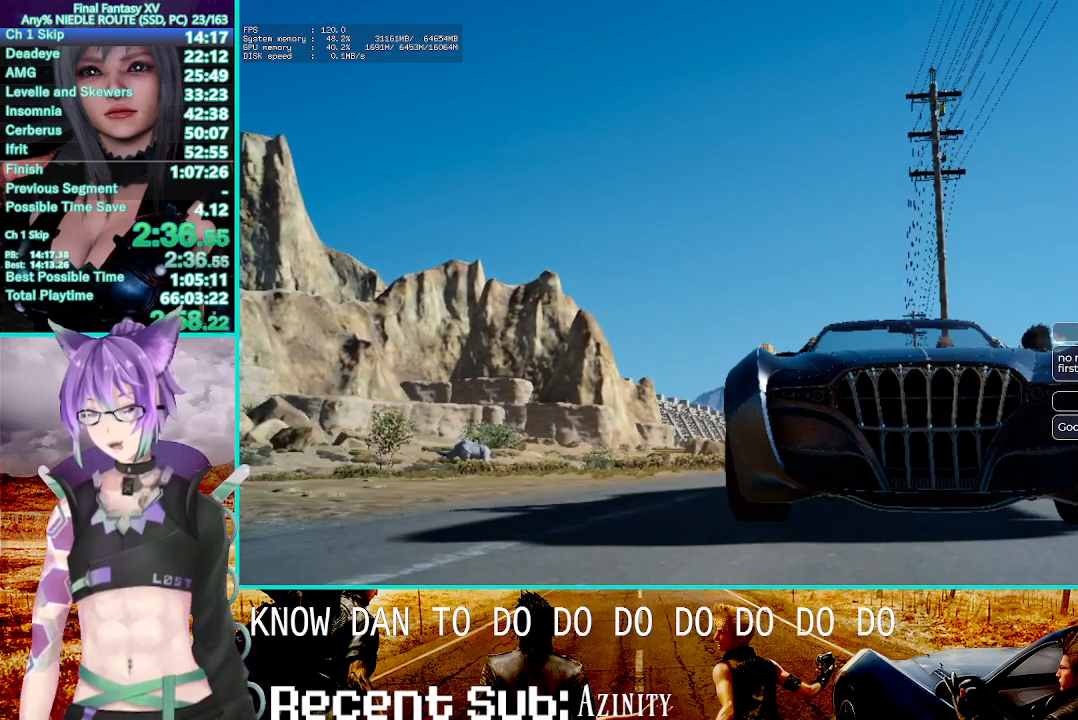
{"buttons": ["R2"], "right_stick": "center", "button_events": []}
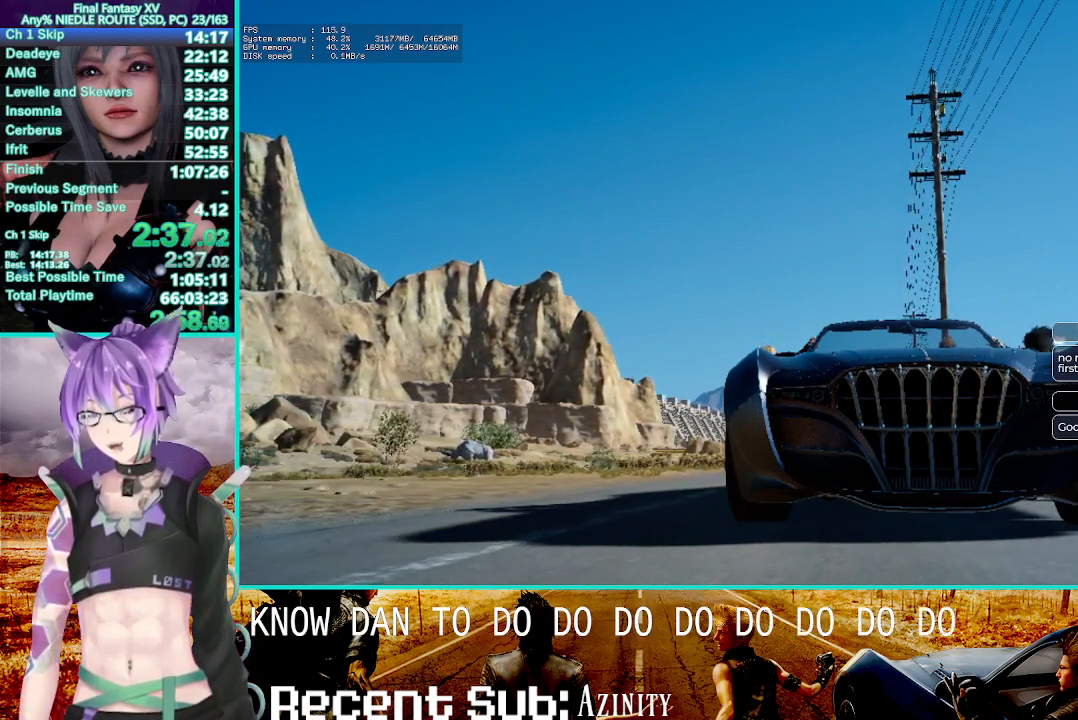
{"buttons": ["R2"], "right_stick": "center", "button_events": []}
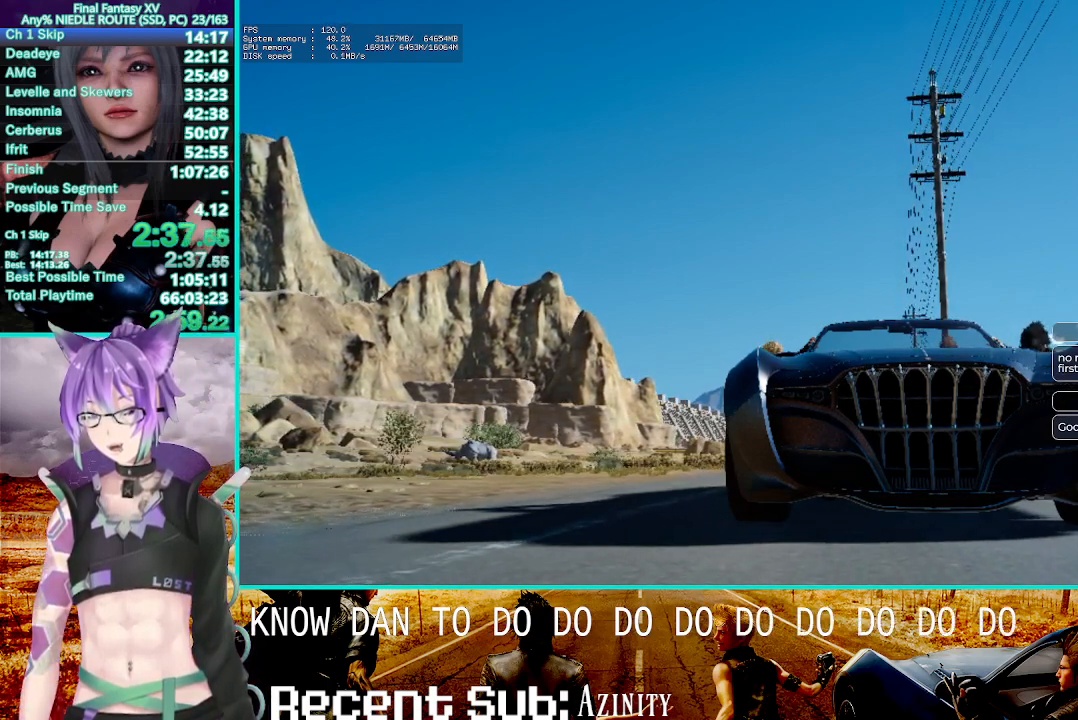
{"buttons": ["R2"], "right_stick": "center", "button_events": []}
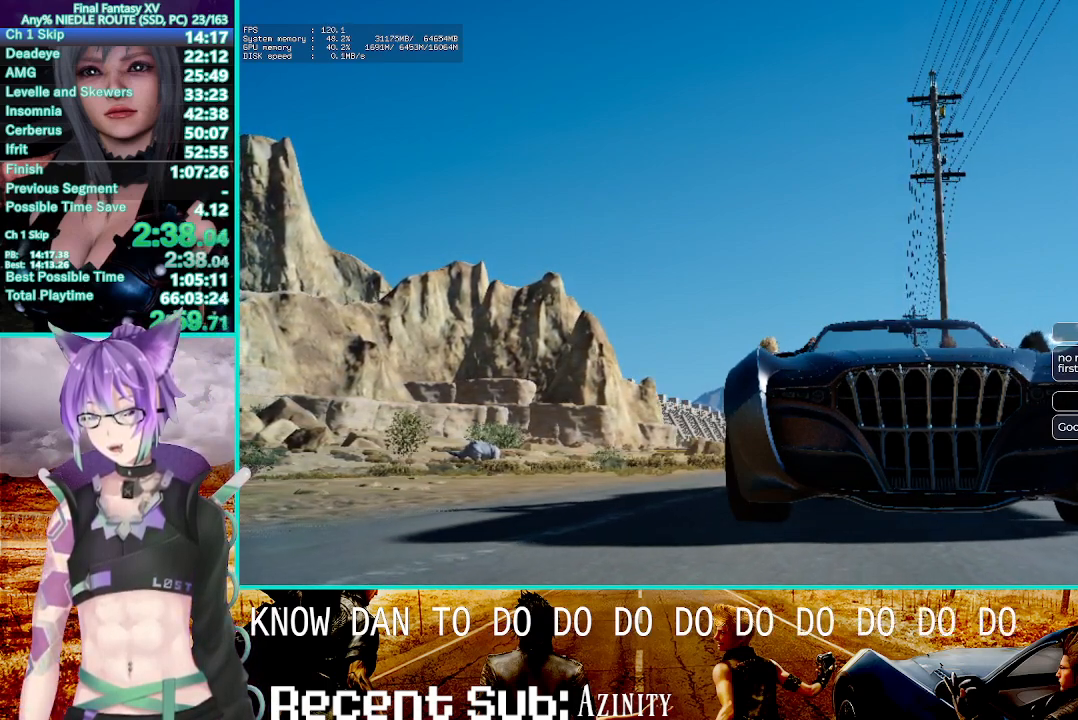
{"buttons": ["R2"], "right_stick": "center", "button_events": []}
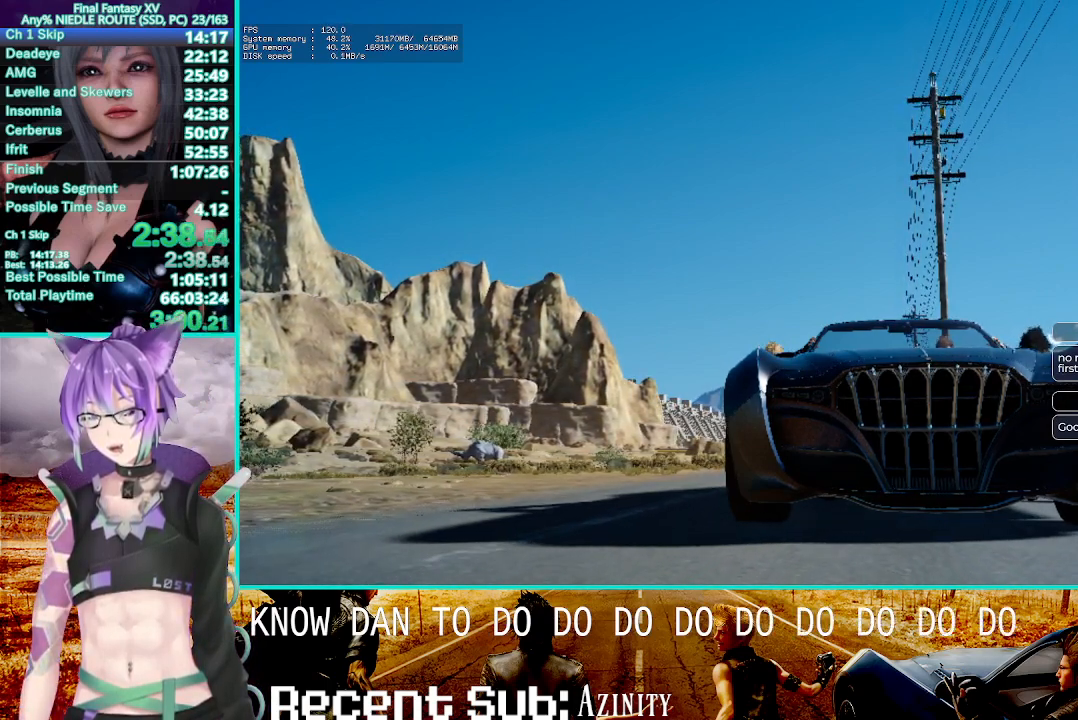
{"buttons": ["R2"], "right_stick": "center", "button_events": []}
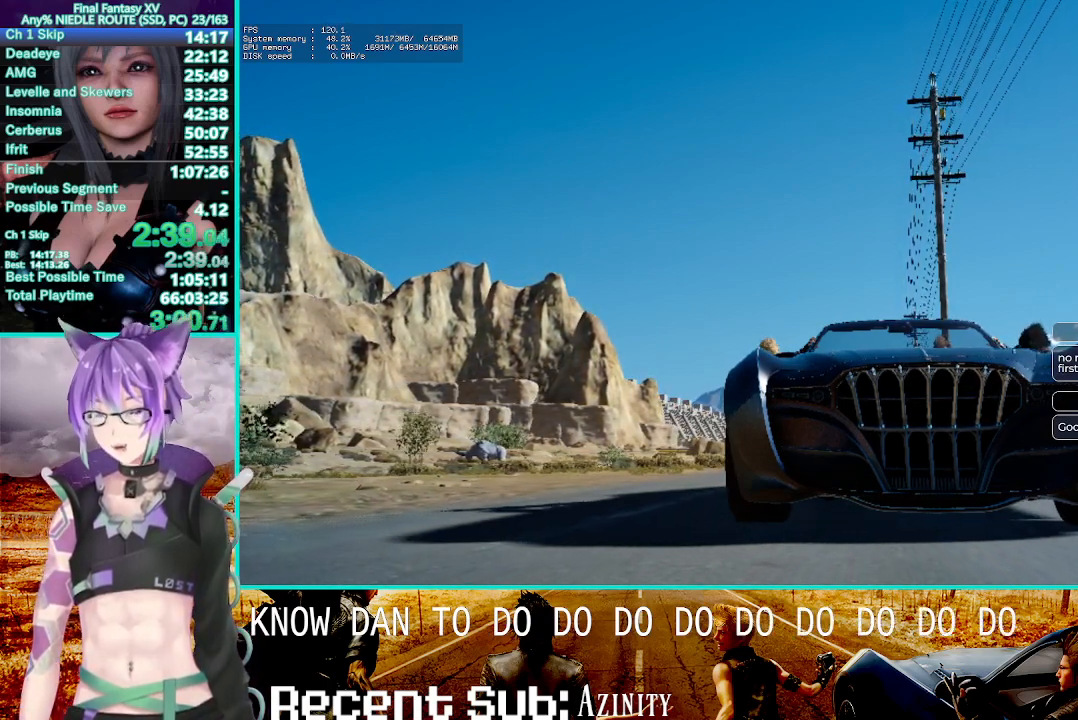
{"buttons": ["R2"], "right_stick": "center", "button_events": []}
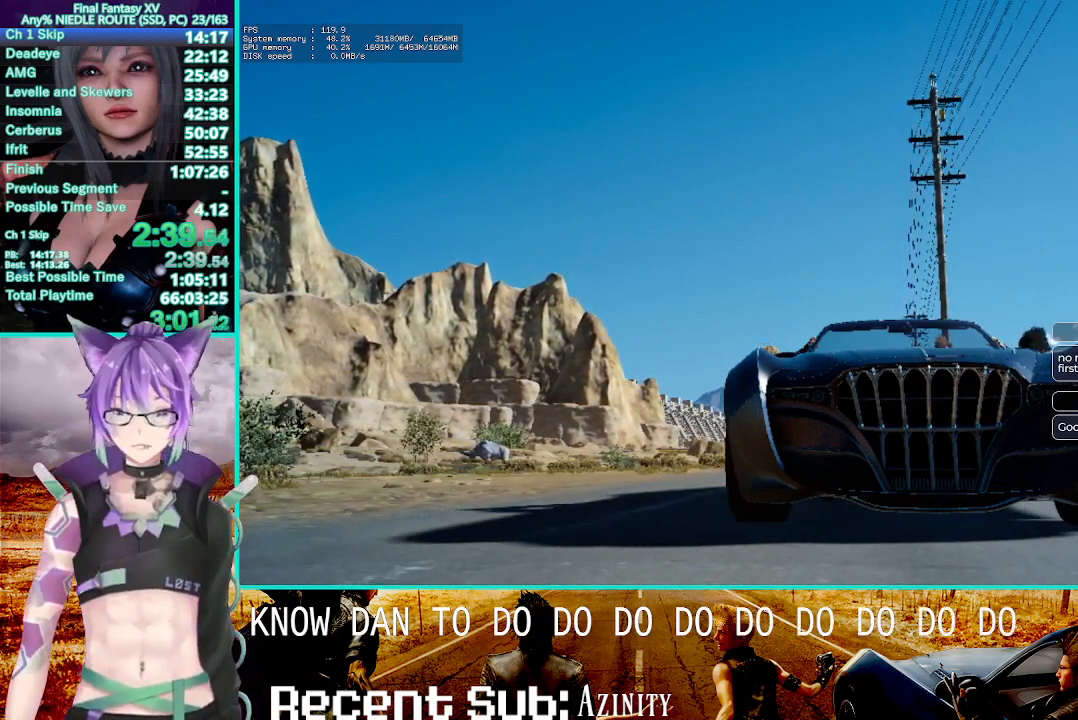
{"buttons": ["R2"], "right_stick": "center", "button_events": []}
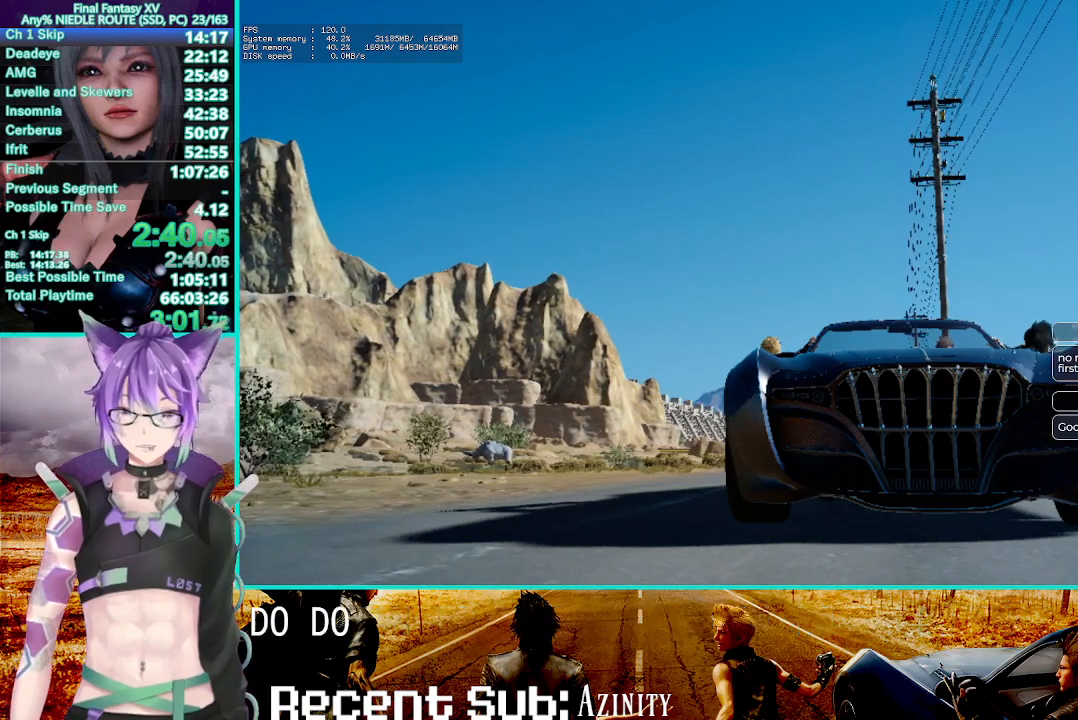
{"buttons": ["R2"], "right_stick": "center", "button_events": []}
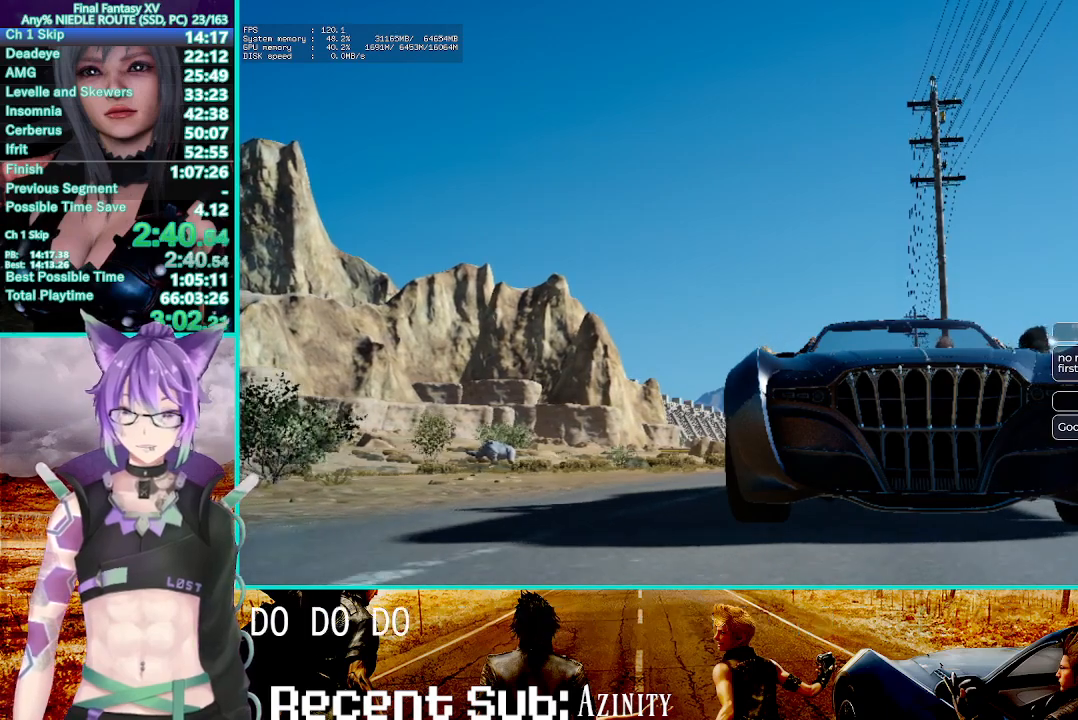
{"buttons": ["R2"], "right_stick": "center", "button_events": []}
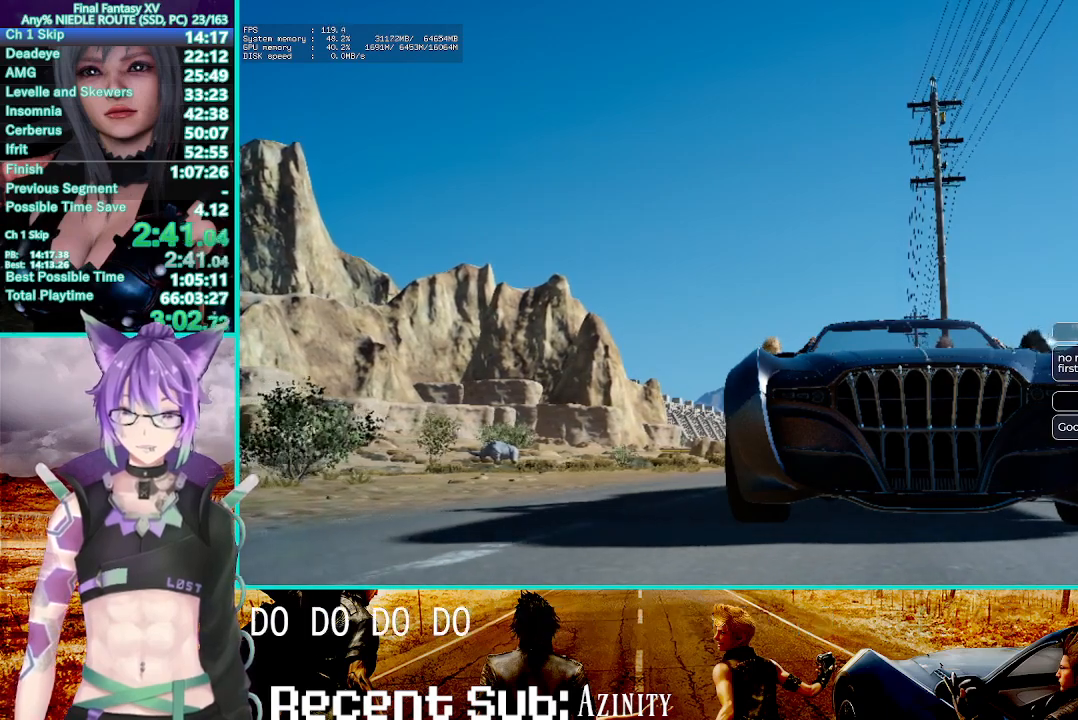
{"buttons": ["R2"], "right_stick": "center", "button_events": []}
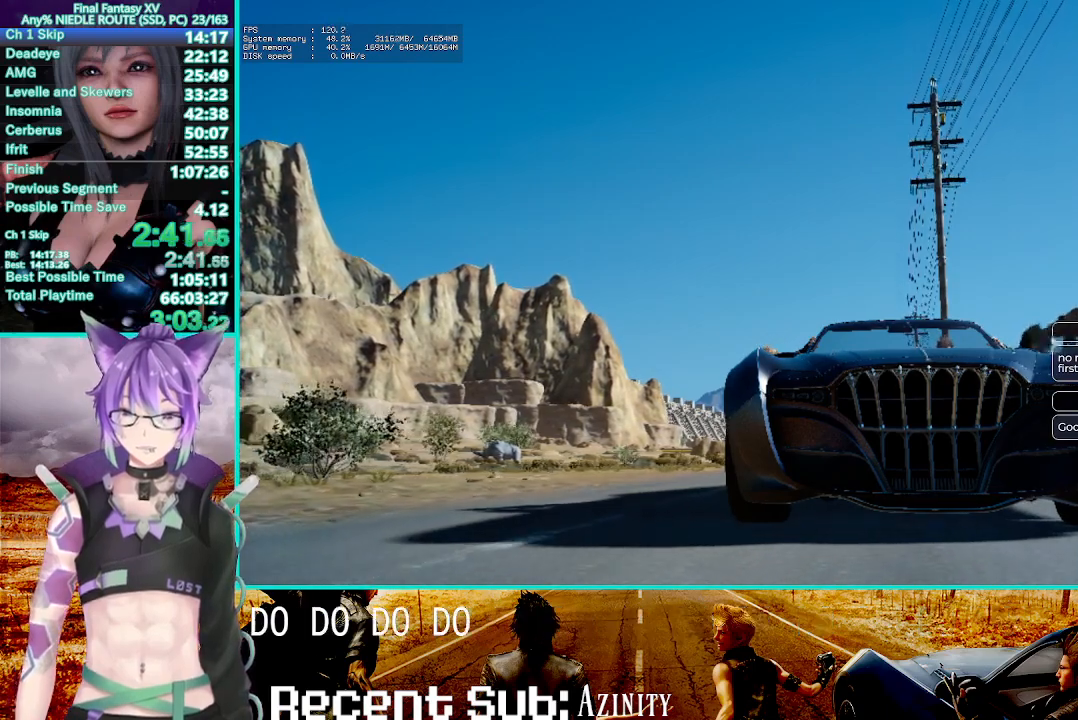
{"buttons": ["R2"], "right_stick": "center", "button_events": []}
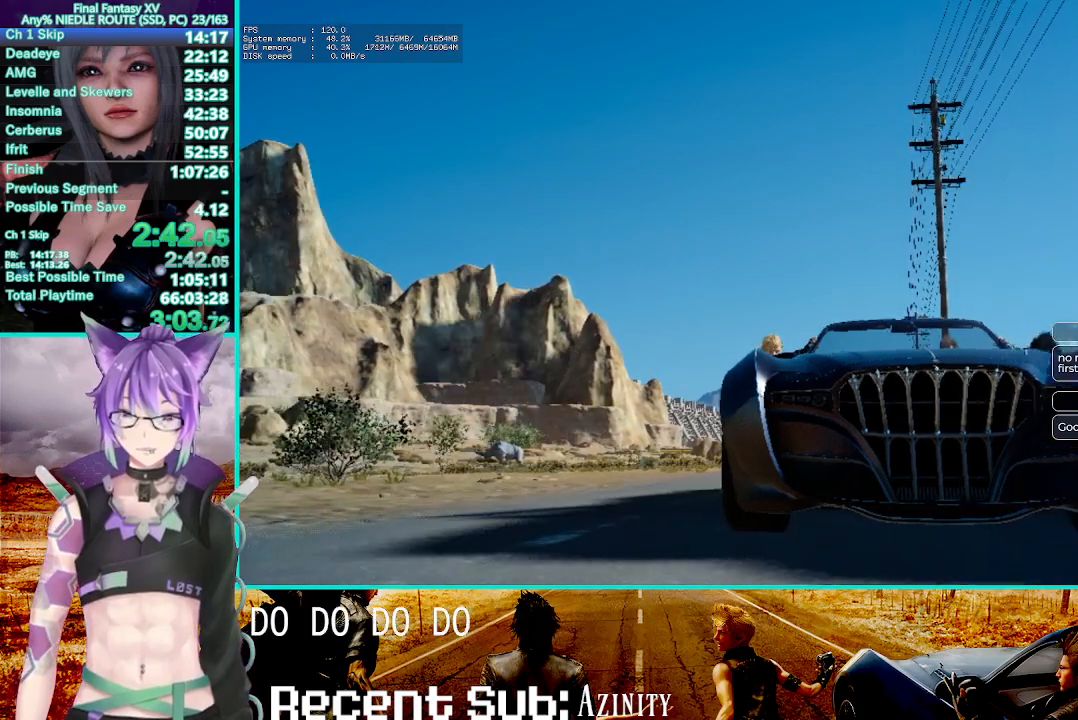
{"buttons": ["R2"], "right_stick": "center", "button_events": []}
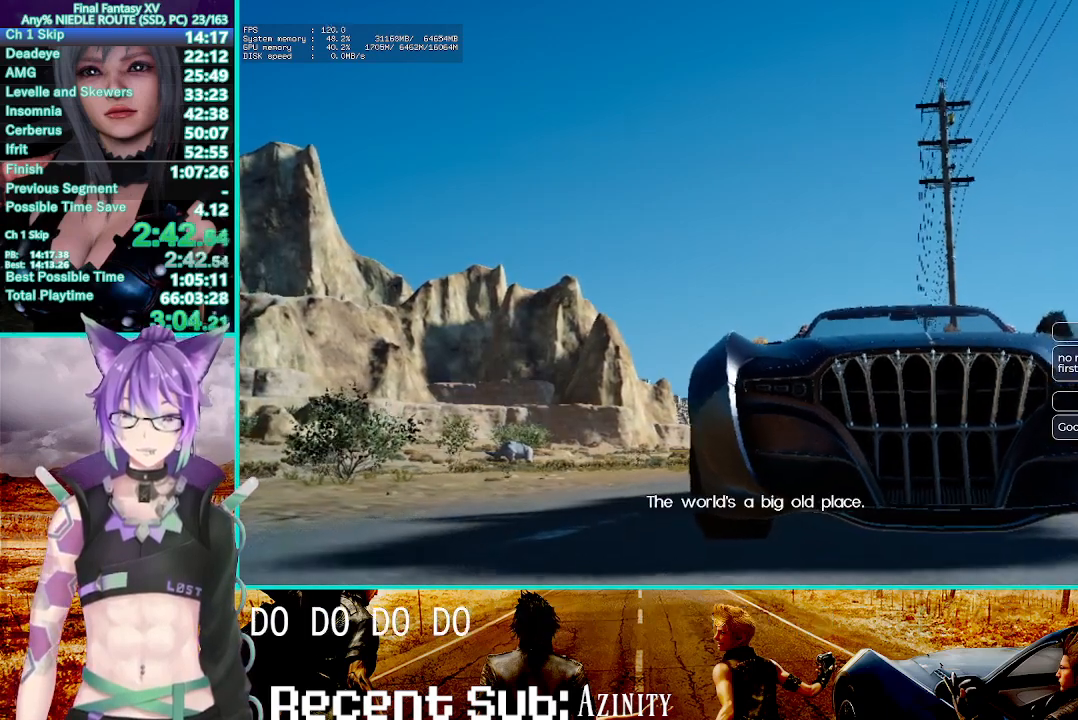
{"buttons": ["R2"], "right_stick": "center", "button_events": []}